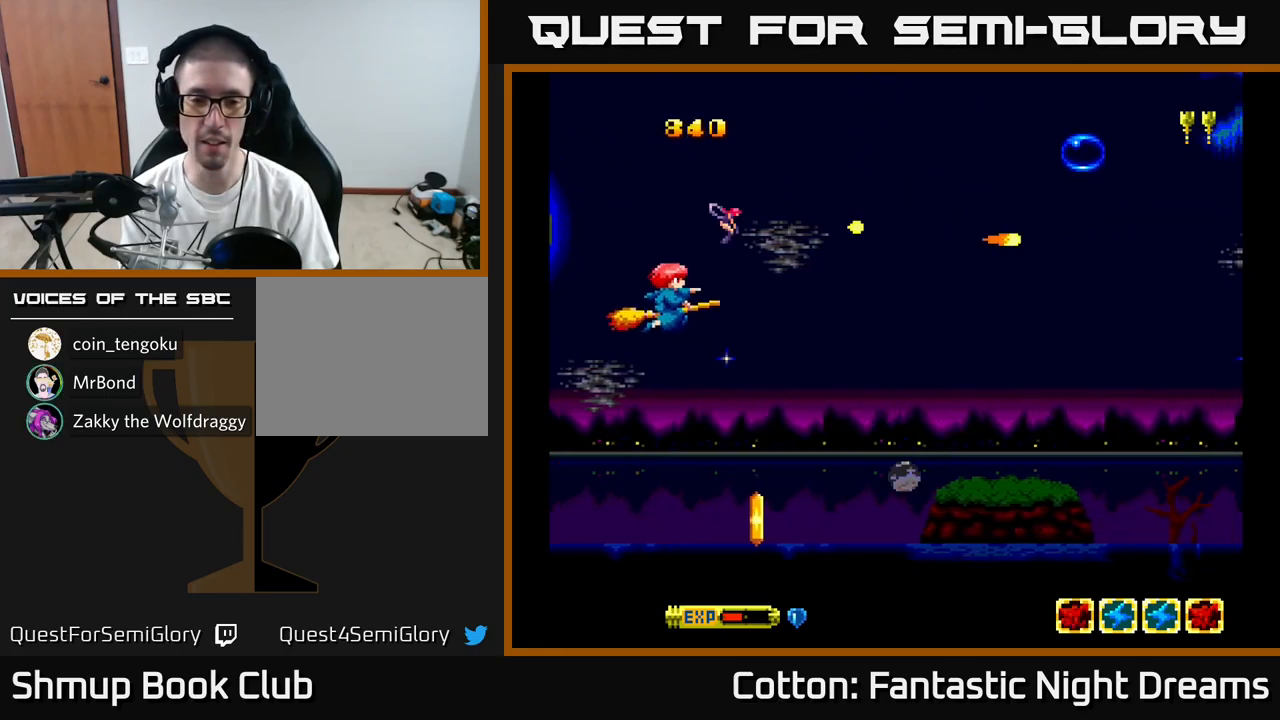
Gameplay with a controller (Xbox layout); each line is a JSON object with the inputs held at the frame after it. "events" lists button and stick changes between this image and that frame as [ms after this image, input, new state], when the widget could be followed in between. Not read: L3 R3 left_stick.
{"buttons": ["B", "Y"], "right_stick": "center", "events": [[50, "DPAD_LEFT", "up"], [167, "DPAD_LEFT", "down"], [217, "DPAD_LEFT", "up"], [233, "B", "down"], [367, "DPAD_LEFT", "down"], [450, "DPAD_DOWN", "up"], [467, "DPAD_LEFT", "up"]]}
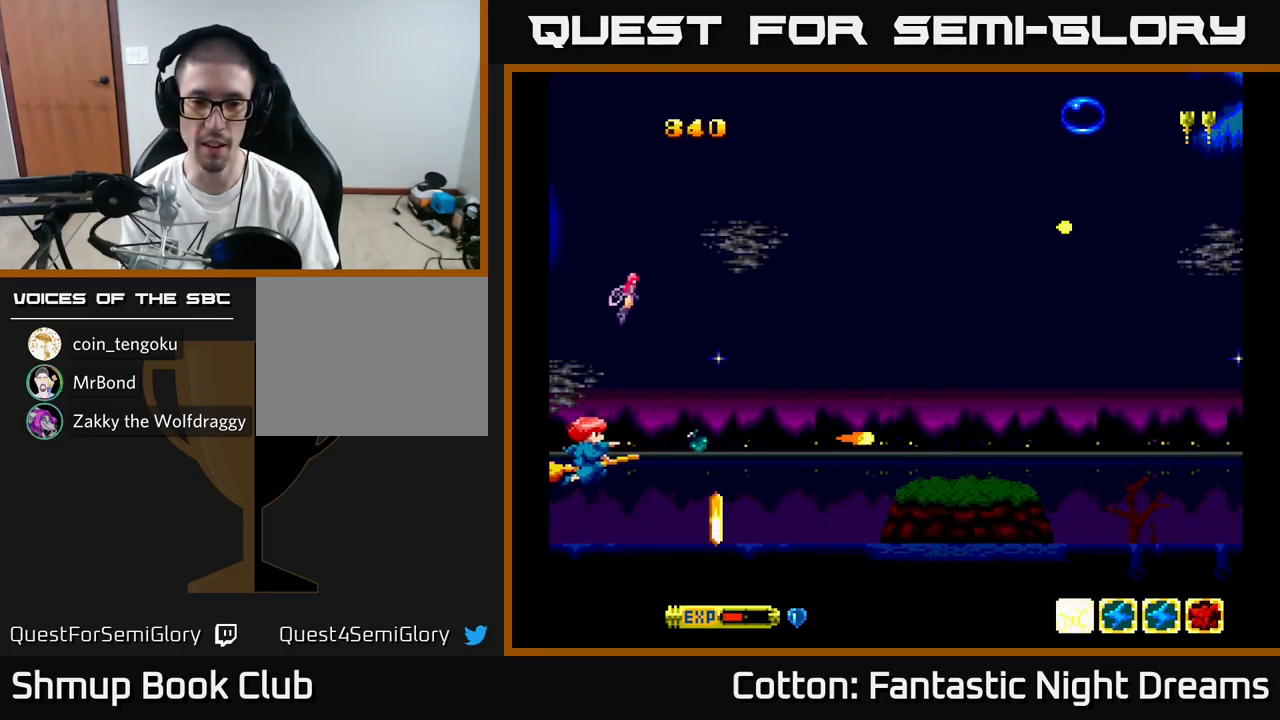
{"buttons": [], "right_stick": "center", "events": [[50, "B", "up"], [50, "Y", "up"], [333, "DPAD_DOWN", "down"], [383, "DPAD_DOWN", "up"]]}
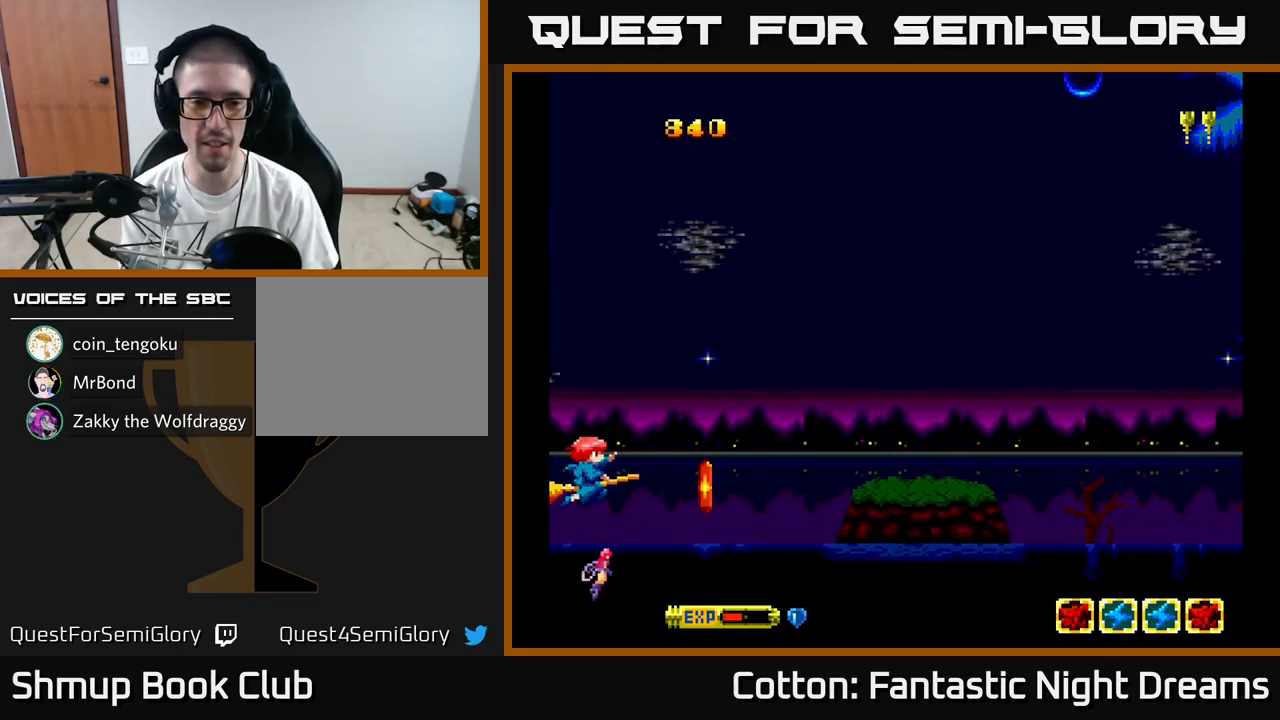
{"buttons": [], "right_stick": "center", "events": [[167, "DPAD_DOWN", "down"], [250, "Y", "down"], [283, "DPAD_DOWN", "up"], [317, "Y", "up"]]}
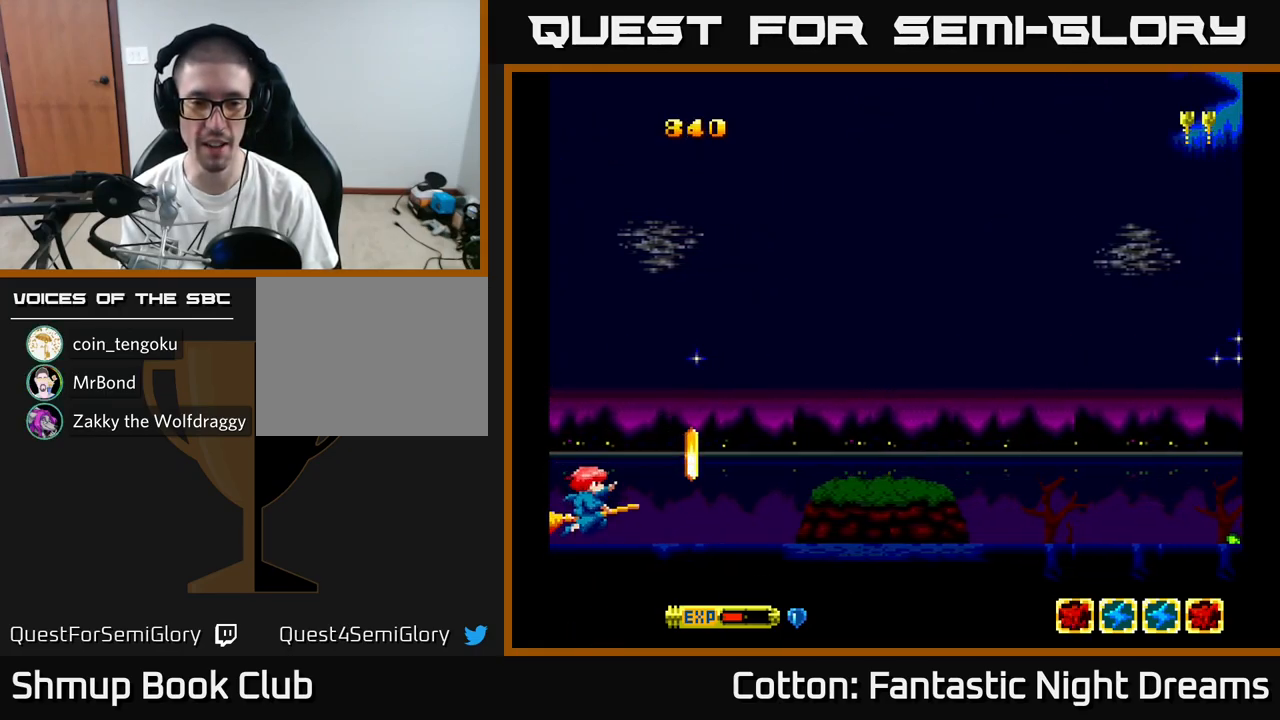
{"buttons": [], "right_stick": "center", "events": [[200, "Y", "down"], [250, "Y", "up"]]}
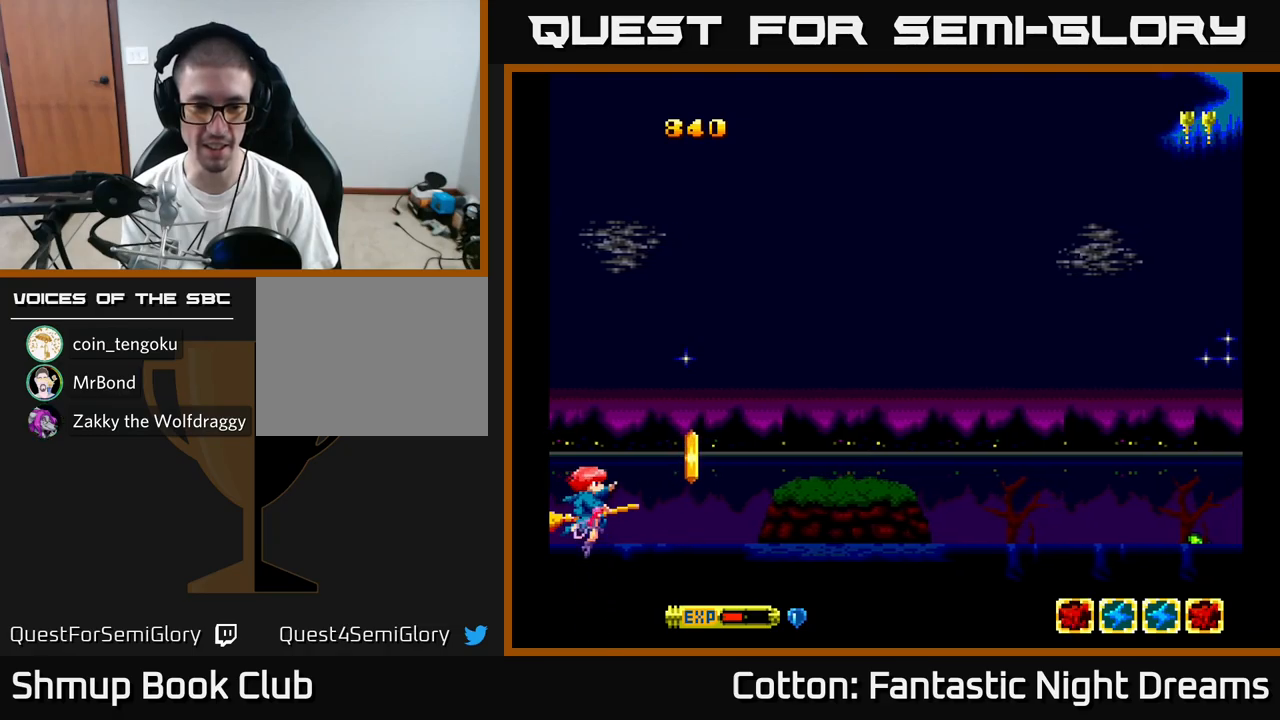
{"buttons": ["DPAD_RIGHT"], "right_stick": "center", "events": [[117, "Y", "down"], [134, "Y", "up"], [450, "DPAD_RIGHT", "down"]]}
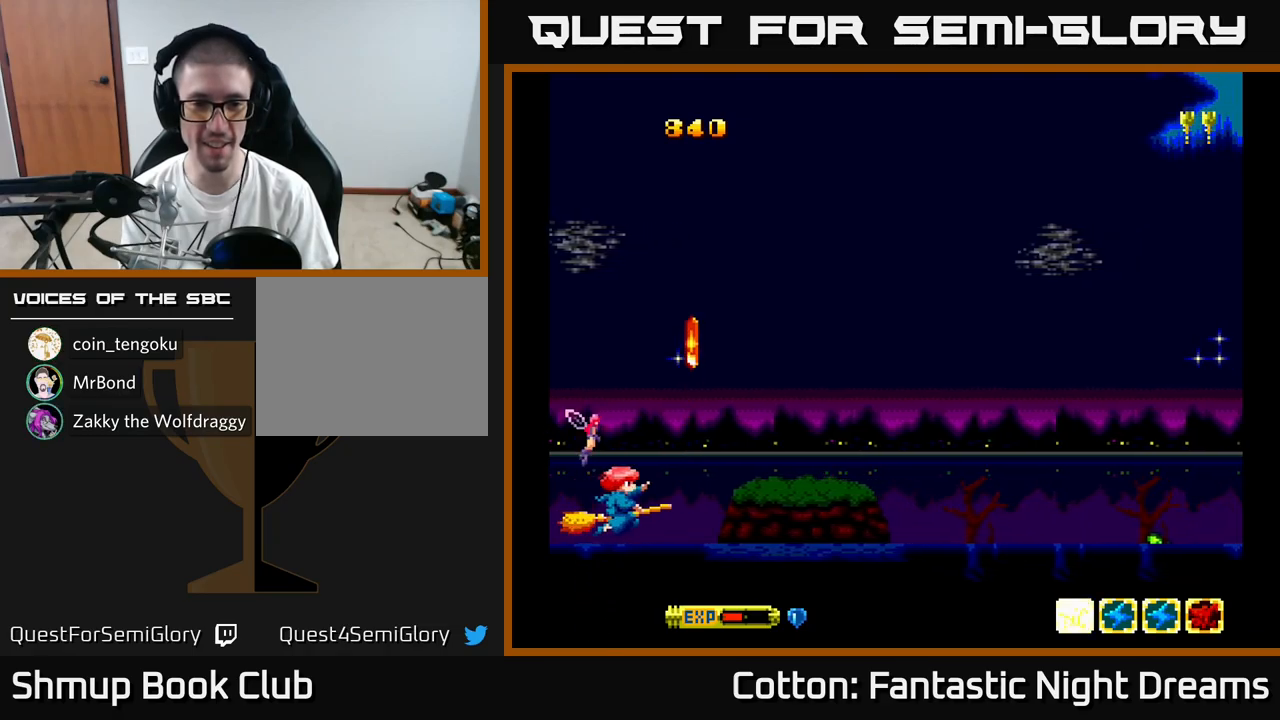
{"buttons": [], "right_stick": "center", "events": [[100, "DPAD_RIGHT", "up"], [117, "DPAD_UP", "down"], [184, "DPAD_LEFT", "down"], [234, "DPAD_UP", "up"], [384, "DPAD_DOWN", "down"], [417, "DPAD_LEFT", "up"], [417, "Y", "down"], [450, "DPAD_DOWN", "up"], [450, "Y", "up"]]}
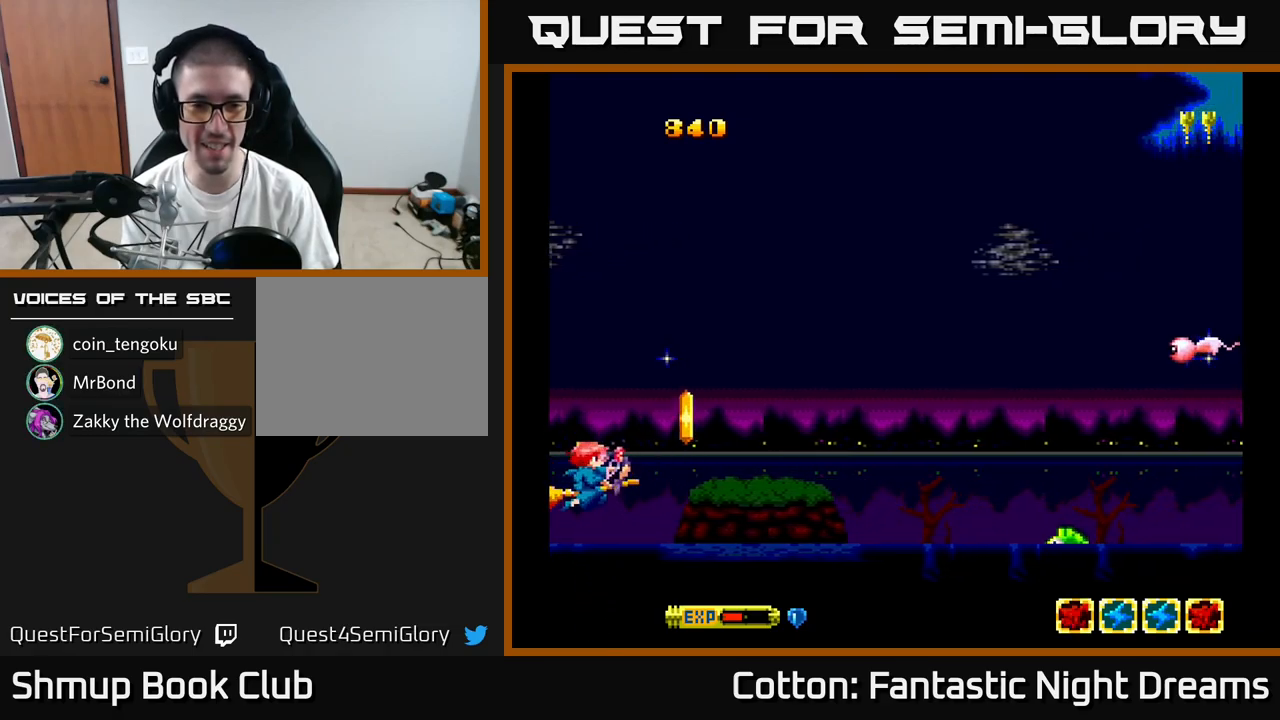
{"buttons": [], "right_stick": "center", "events": [[317, "DPAD_UP", "down"], [350, "DPAD_UP", "up"], [384, "Y", "down"], [450, "Y", "up"]]}
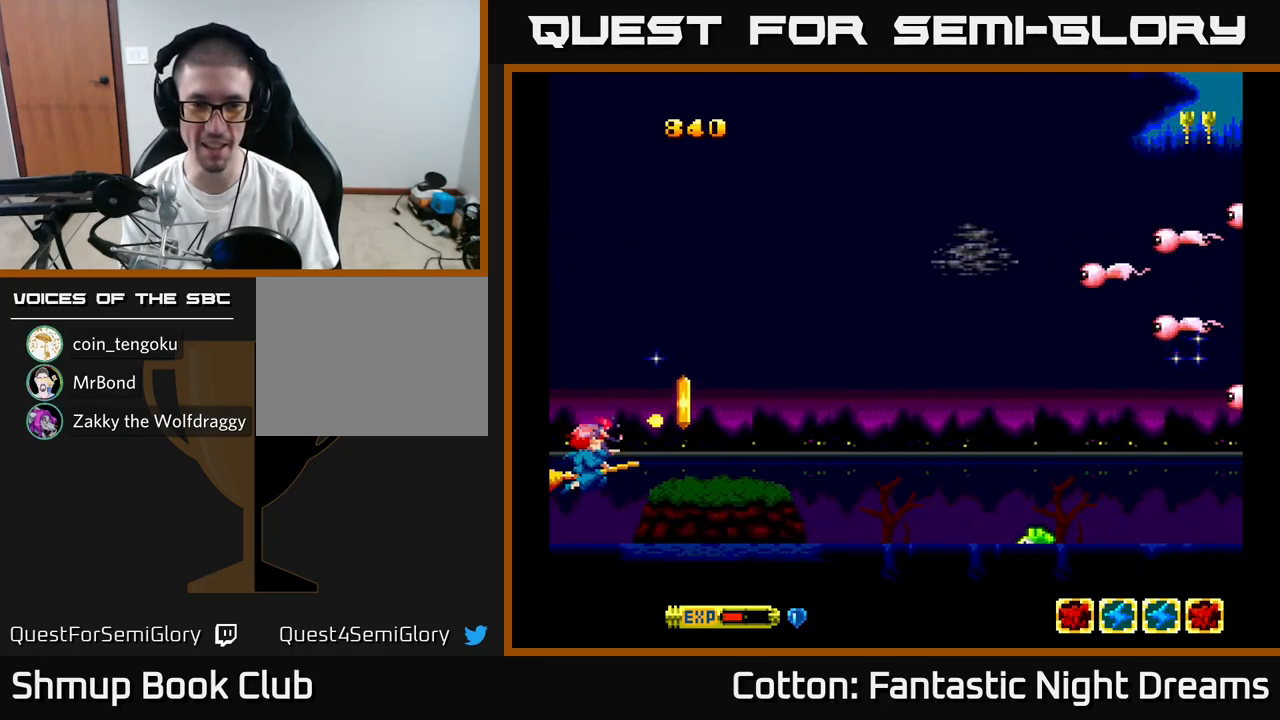
{"buttons": ["DPAD_RIGHT"], "right_stick": "center", "events": [[284, "DPAD_UP", "down"], [334, "DPAD_UP", "up"], [400, "DPAD_RIGHT", "down"]]}
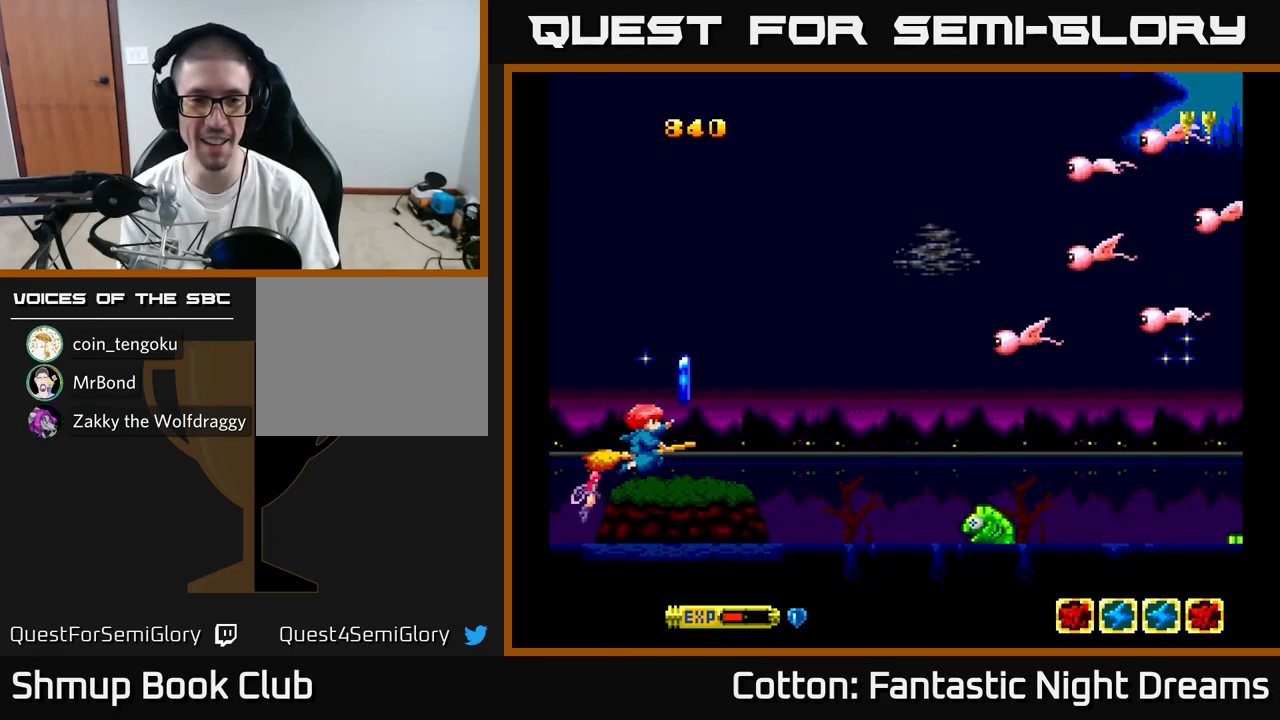
{"buttons": ["Y", "DPAD_UP"], "right_stick": "center", "events": [[134, "DPAD_RIGHT", "up"], [134, "DPAD_UP", "down"], [167, "DPAD_LEFT", "down"], [200, "Y", "down"], [217, "DPAD_LEFT", "up"], [250, "DPAD_RIGHT", "down"], [417, "DPAD_RIGHT", "up"]]}
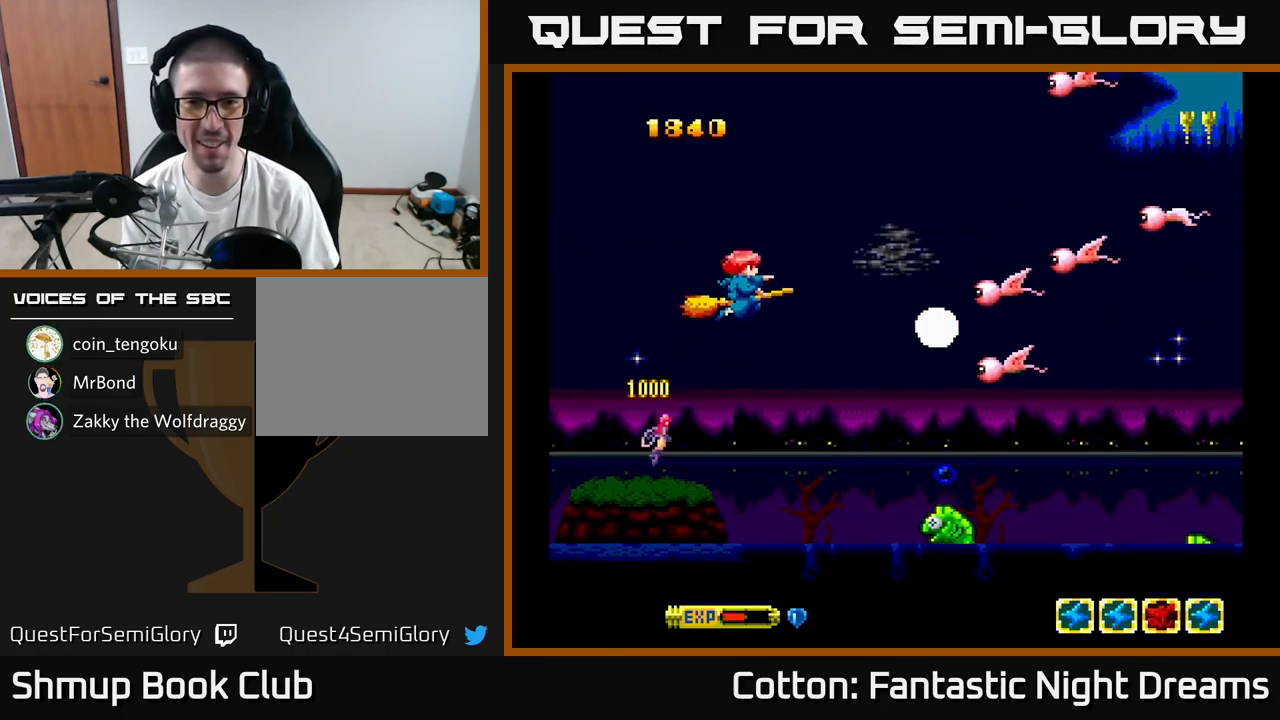
{"buttons": ["B", "Y", "DPAD_DOWN"], "right_stick": "center", "events": [[34, "DPAD_RIGHT", "down"], [50, "B", "down"], [67, "DPAD_RIGHT", "up"], [134, "DPAD_RIGHT", "down"], [250, "DPAD_RIGHT", "up"], [400, "DPAD_UP", "up"], [417, "DPAD_DOWN", "down"]]}
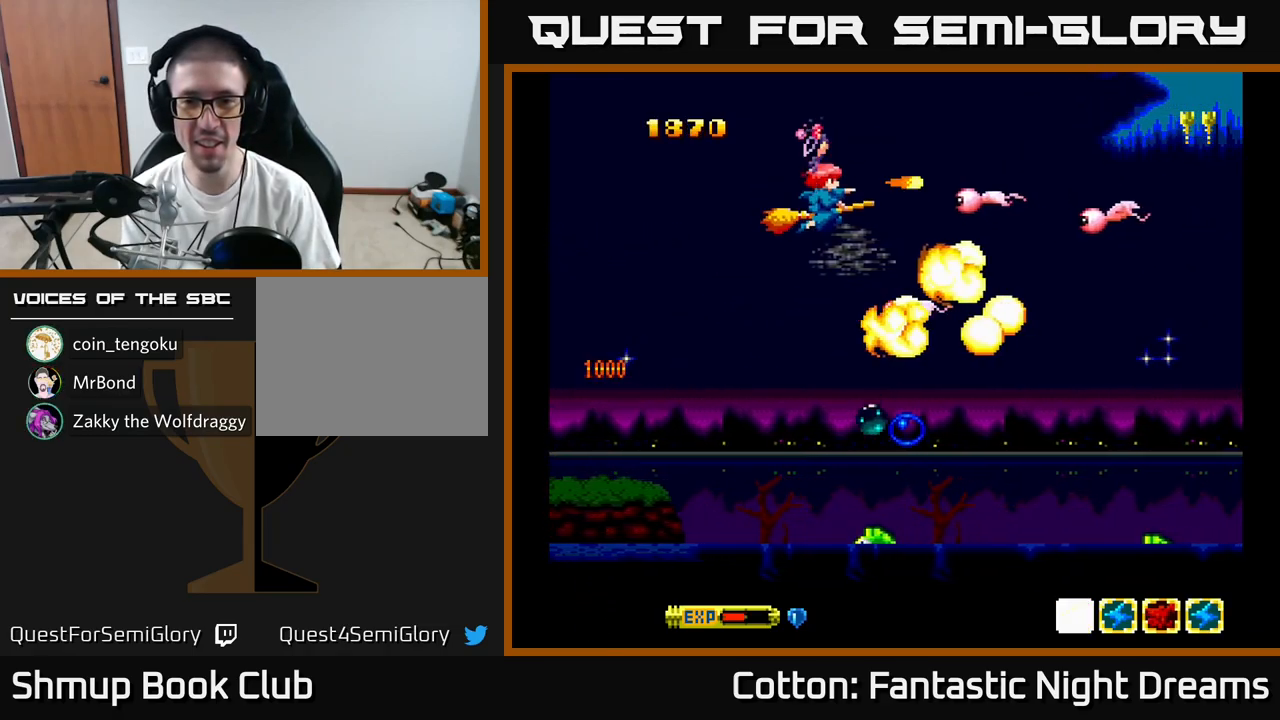
{"buttons": ["B", "Y", "DPAD_UP", "DPAD_LEFT"], "right_stick": "center", "events": [[117, "DPAD_LEFT", "down"], [350, "DPAD_LEFT", "up"], [400, "DPAD_DOWN", "up"], [434, "DPAD_LEFT", "down"], [434, "DPAD_UP", "down"]]}
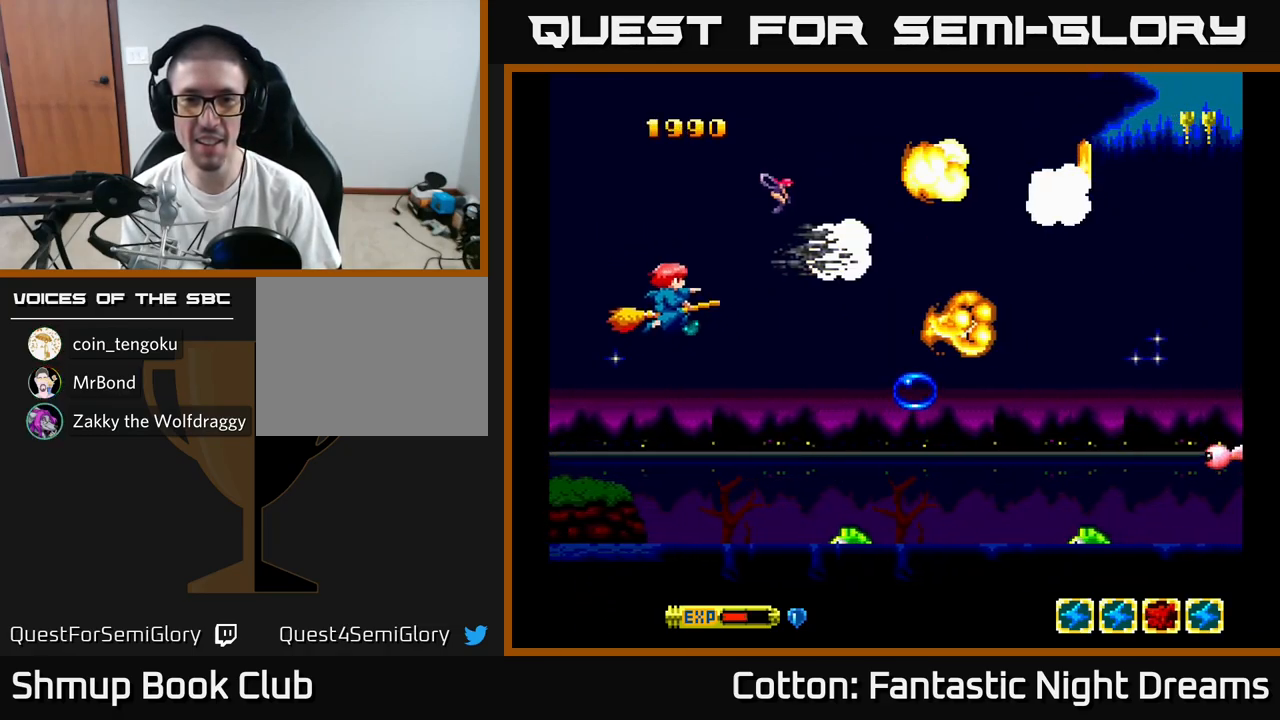
{"buttons": ["B", "Y", "DPAD_DOWN"], "right_stick": "center", "events": [[50, "DPAD_LEFT", "up"], [67, "DPAD_UP", "up"], [117, "DPAD_DOWN", "down"], [134, "DPAD_RIGHT", "down"], [167, "DPAD_RIGHT", "up"]]}
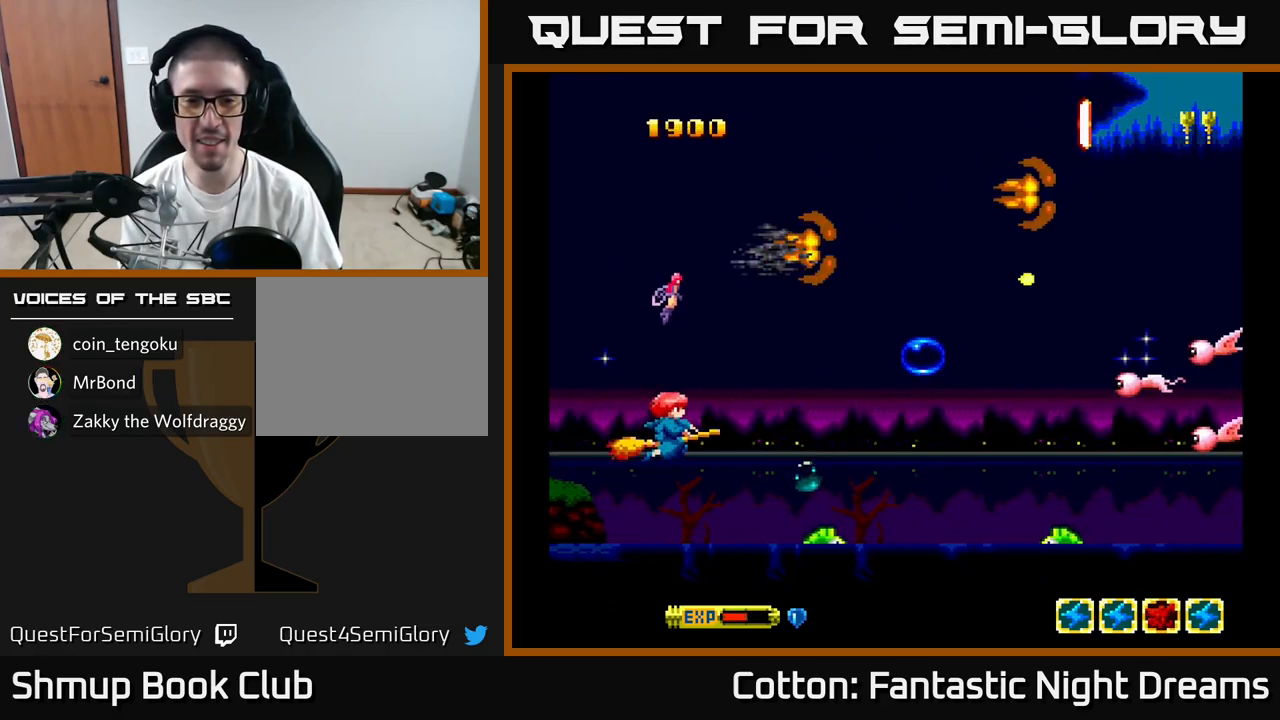
{"buttons": ["B", "Y", "DPAD_UP", "DPAD_RIGHT"], "right_stick": "center", "events": [[34, "DPAD_RIGHT", "down"], [50, "DPAD_DOWN", "up"], [67, "DPAD_DOWN", "down"], [134, "DPAD_RIGHT", "up"], [167, "DPAD_LEFT", "down"], [300, "DPAD_DOWN", "up"], [317, "DPAD_LEFT", "up"], [484, "DPAD_RIGHT", "down"], [484, "DPAD_UP", "down"]]}
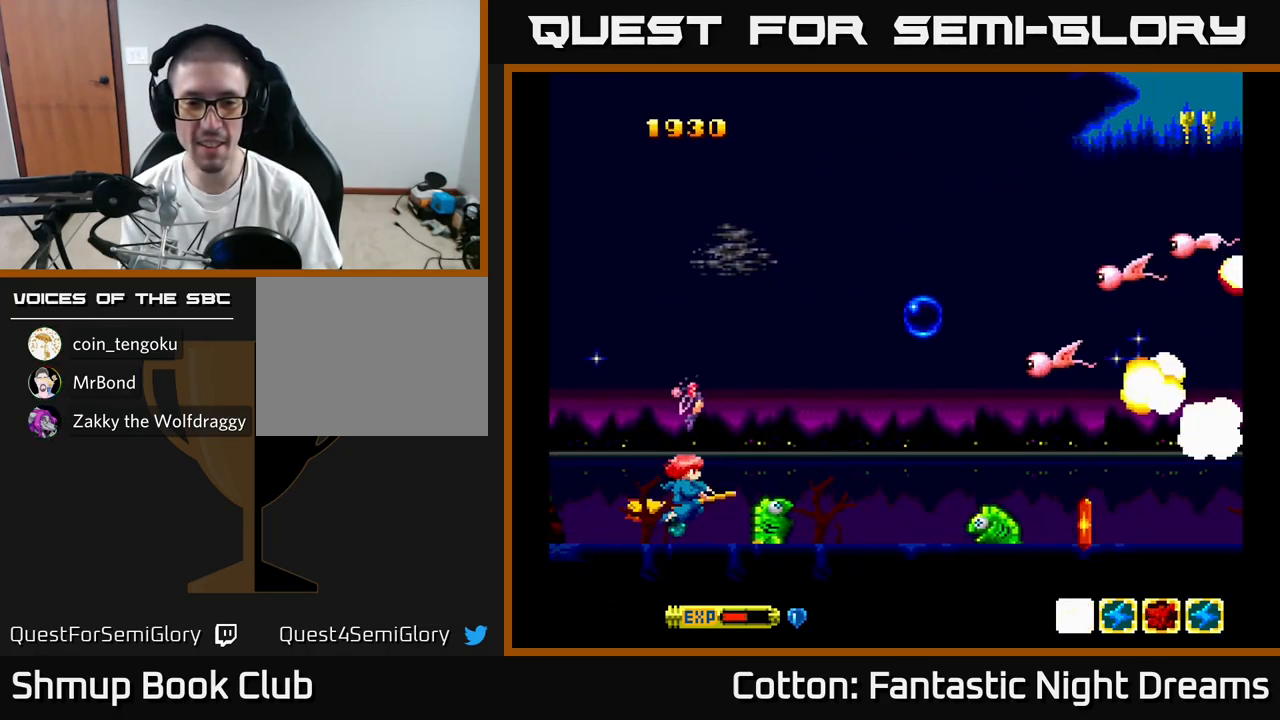
{"buttons": ["B", "Y", "DPAD_UP"], "right_stick": "center", "events": [[50, "DPAD_RIGHT", "up"], [100, "DPAD_UP", "up"], [350, "DPAD_UP", "down"]]}
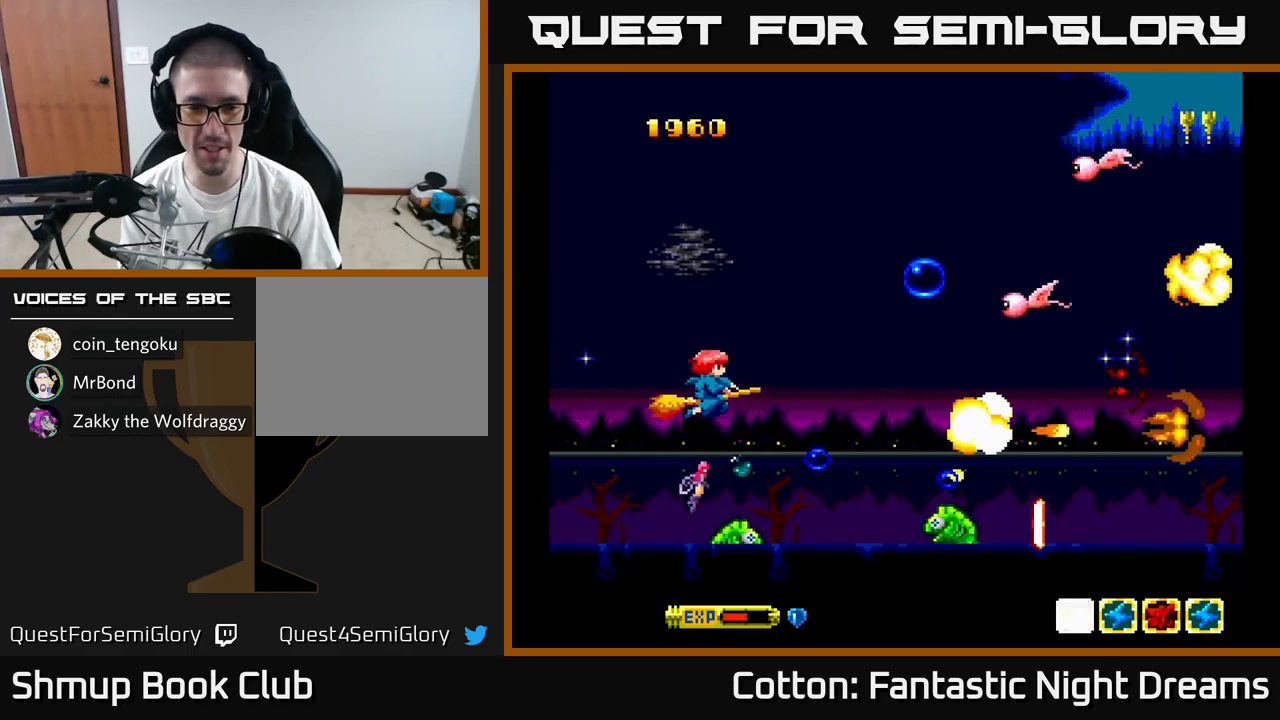
{"buttons": ["B", "Y", "DPAD_DOWN", "DPAD_RIGHT"], "right_stick": "center", "events": [[267, "DPAD_LEFT", "down"], [284, "DPAD_UP", "up"], [317, "DPAD_DOWN", "down"], [400, "DPAD_LEFT", "up"], [484, "DPAD_RIGHT", "down"]]}
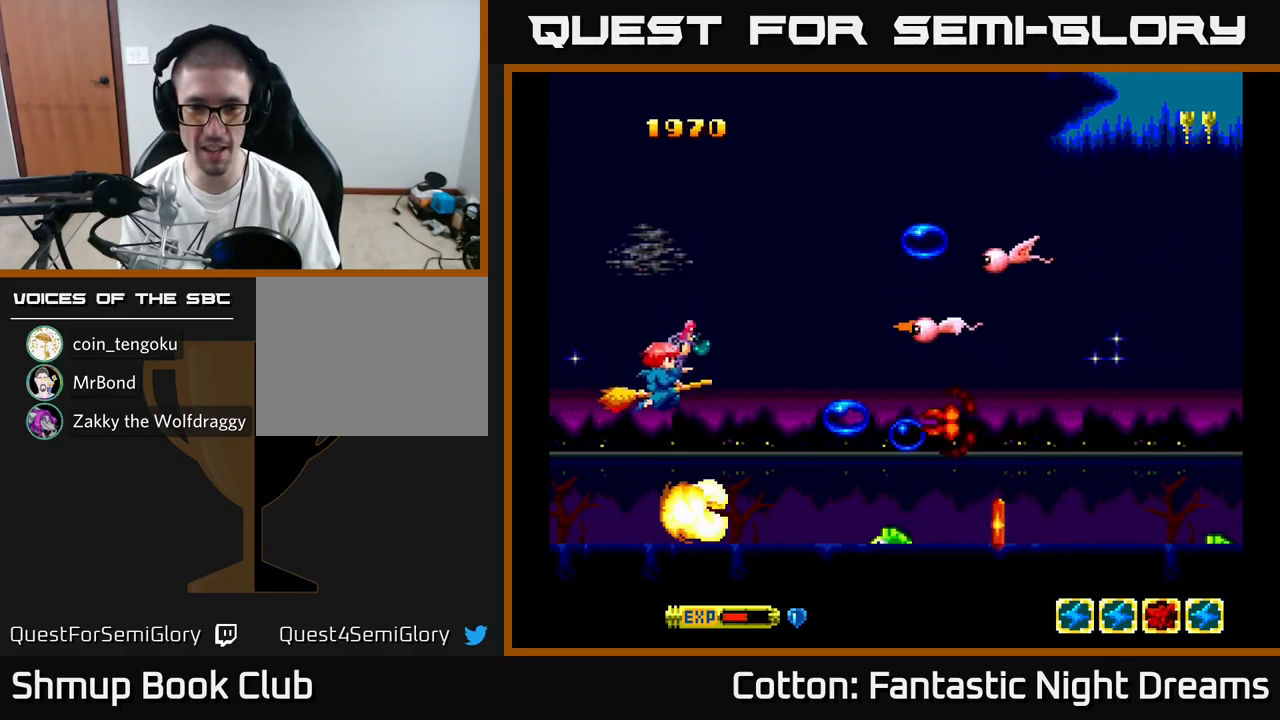
{"buttons": ["B", "Y", "DPAD_UP"], "right_stick": "center", "events": [[50, "DPAD_RIGHT", "up"], [184, "DPAD_DOWN", "up"], [200, "DPAD_UP", "down"]]}
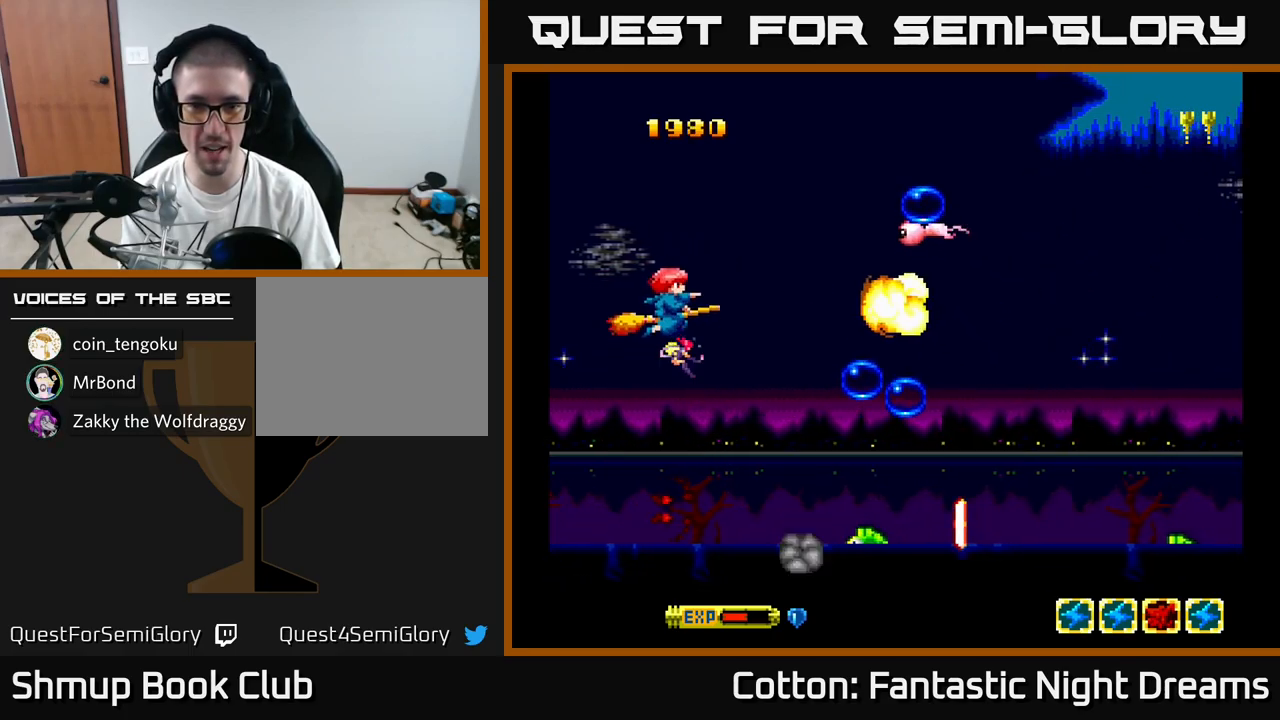
{"buttons": ["B", "Y", "DPAD_DOWN"], "right_stick": "center", "events": [[284, "DPAD_UP", "up"], [334, "DPAD_DOWN", "down"]]}
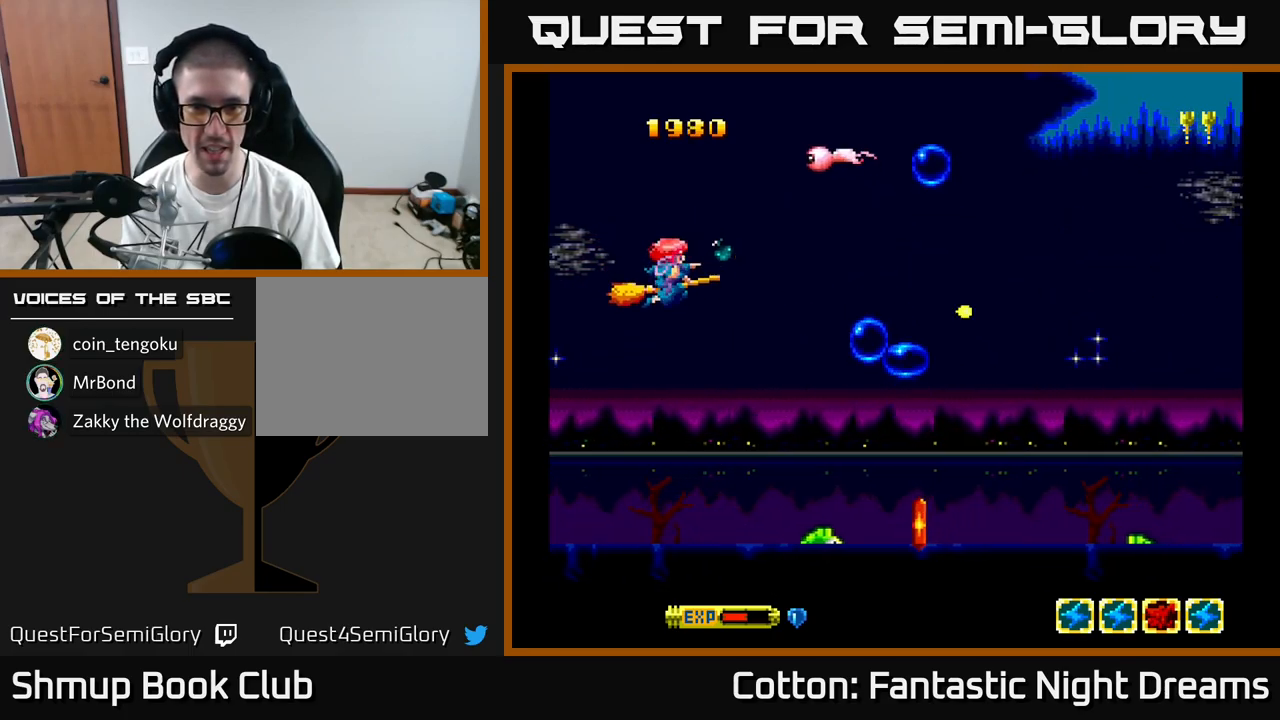
{"buttons": ["B", "Y", "DPAD_UP", "DPAD_LEFT"], "right_stick": "center", "events": [[267, "DPAD_DOWN", "up"], [317, "DPAD_LEFT", "down"], [317, "DPAD_UP", "down"]]}
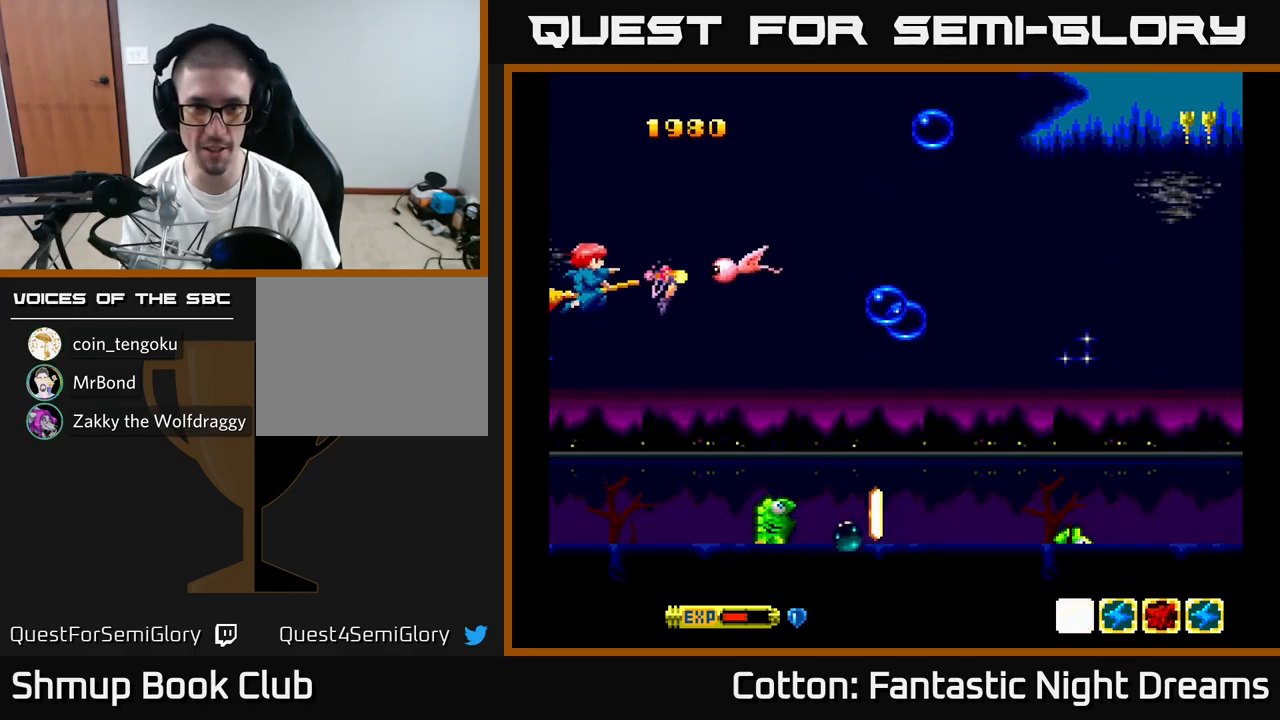
{"buttons": ["B", "Y", "DPAD_DOWN", "DPAD_RIGHT"], "right_stick": "center", "events": [[17, "DPAD_LEFT", "up"], [100, "DPAD_UP", "up"], [134, "DPAD_DOWN", "down"], [500, "DPAD_RIGHT", "down"]]}
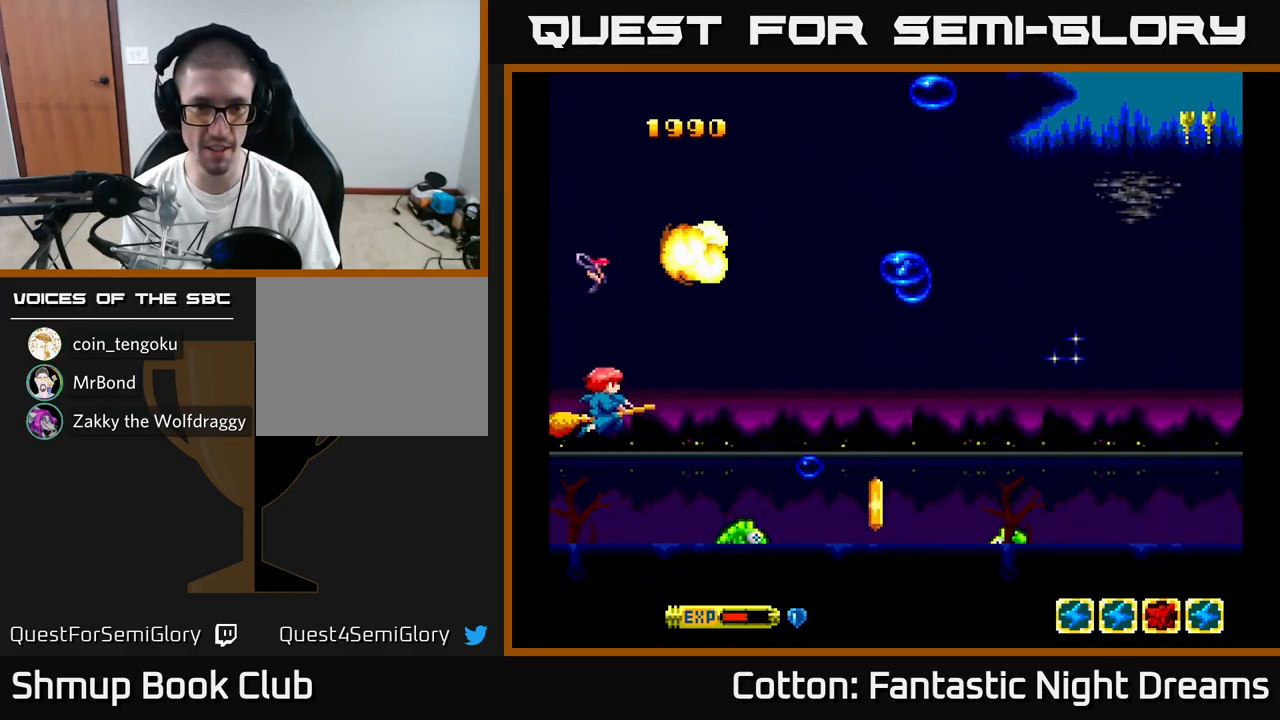
{"buttons": ["B", "Y"], "right_stick": "center", "events": [[167, "DPAD_RIGHT", "up"], [200, "DPAD_DOWN", "up"], [217, "DPAD_LEFT", "down"], [334, "DPAD_LEFT", "up"]]}
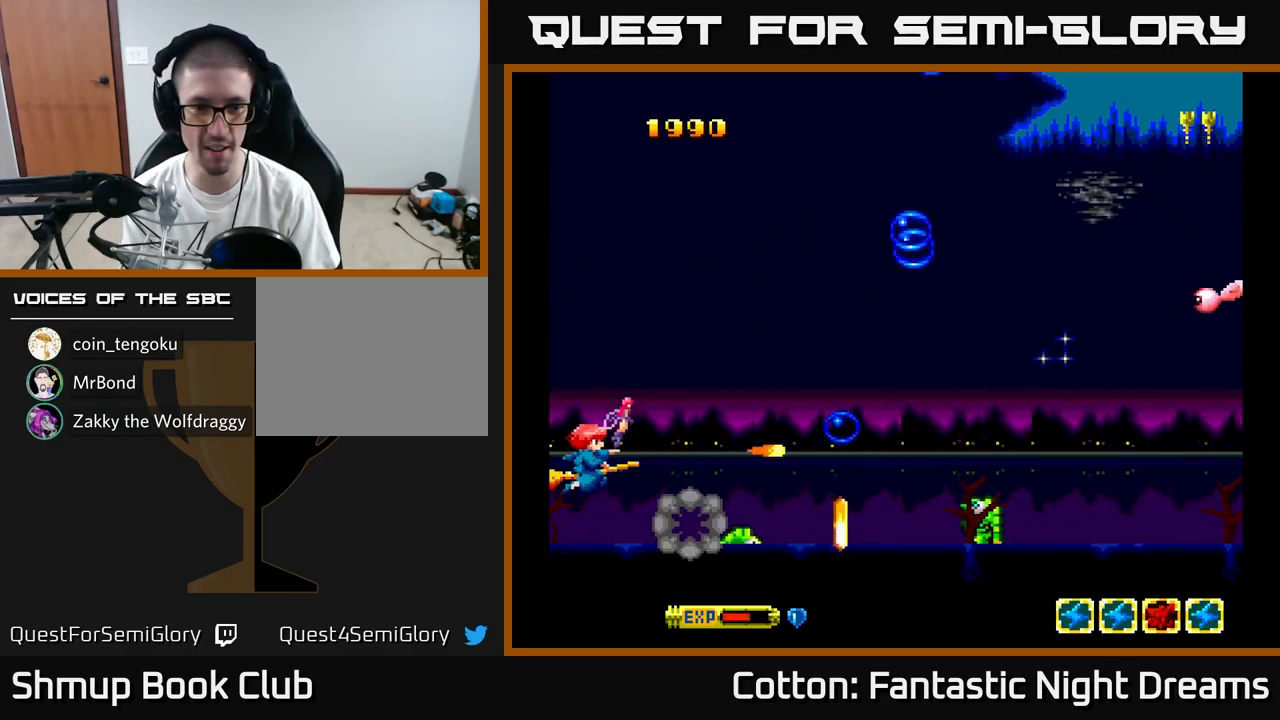
{"buttons": ["B", "Y"], "right_stick": "center", "events": [[117, "DPAD_RIGHT", "down"], [150, "B", "up"], [167, "DPAD_RIGHT", "up"], [317, "B", "down"]]}
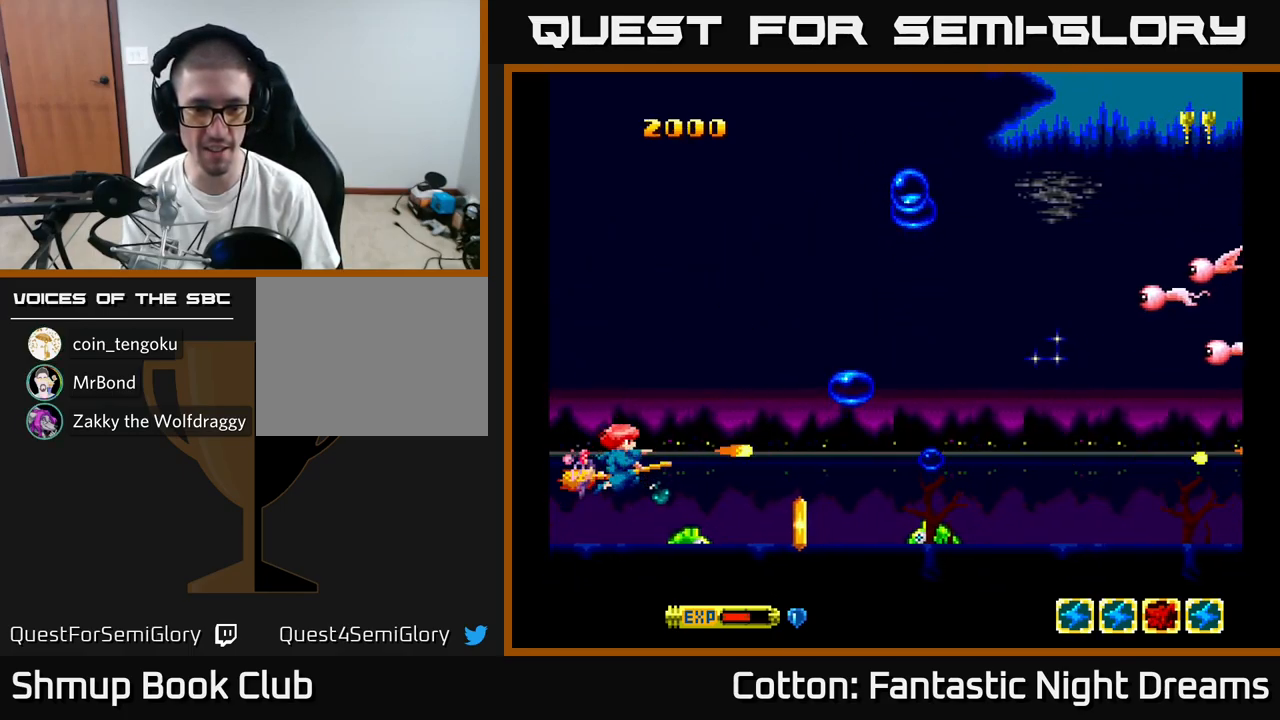
{"buttons": ["DPAD_DOWN"], "right_stick": "center", "events": [[167, "B", "up"], [167, "Y", "up"], [434, "DPAD_DOWN", "down"]]}
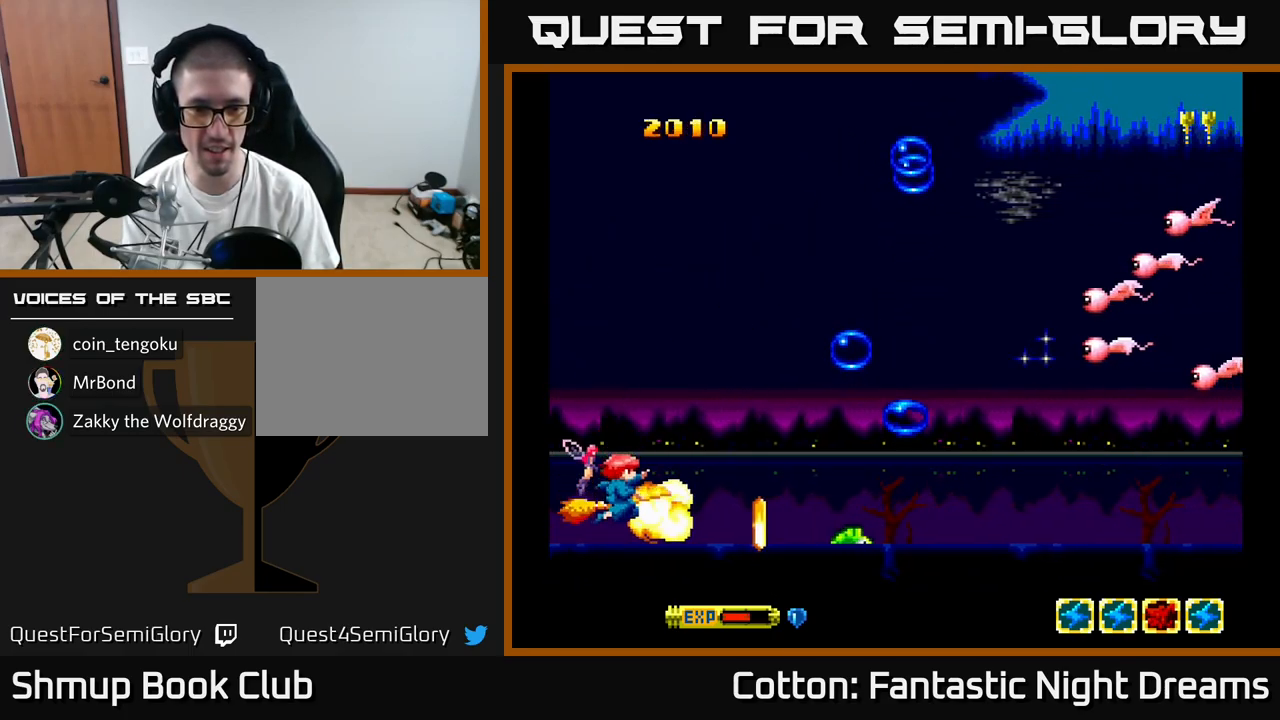
{"buttons": ["DPAD_RIGHT"], "right_stick": "center", "events": [[67, "Y", "down"], [100, "DPAD_DOWN", "up"], [167, "Y", "up"], [300, "Y", "down"], [334, "Y", "up"], [467, "DPAD_RIGHT", "down"]]}
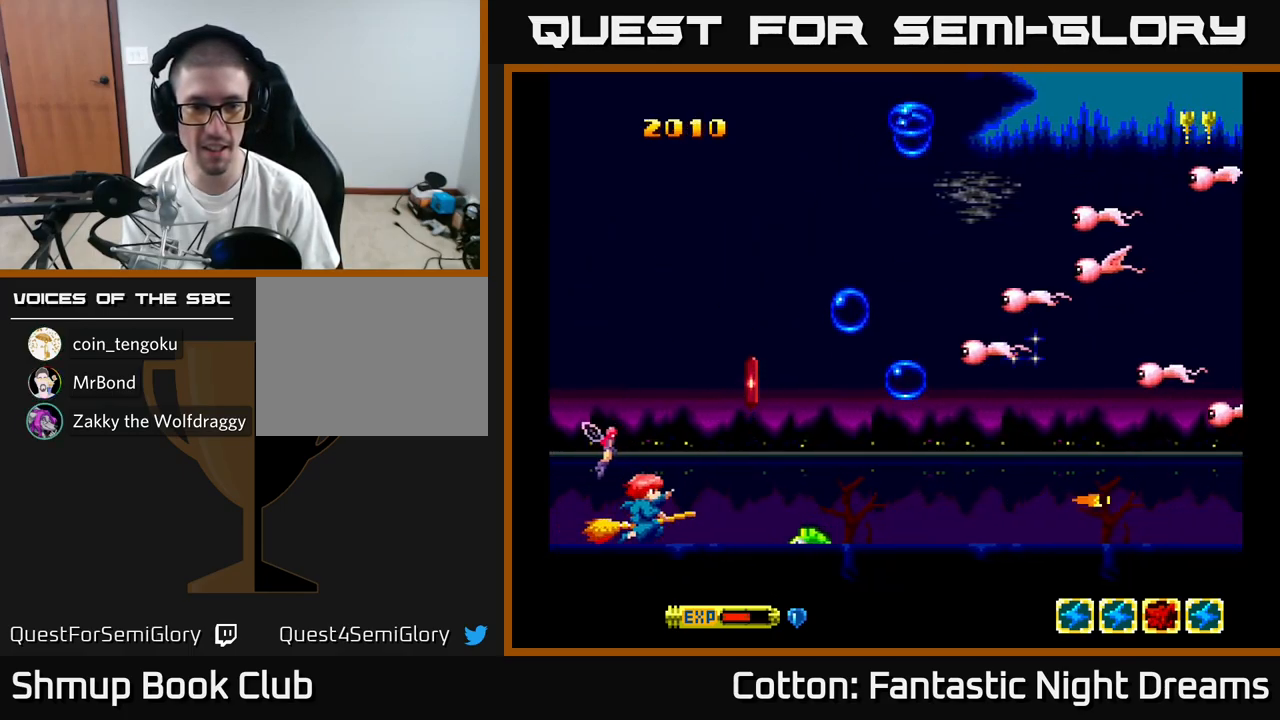
{"buttons": [], "right_stick": "center", "events": [[17, "DPAD_RIGHT", "up"], [201, "DPAD_RIGHT", "down"], [417, "DPAD_DOWN", "down"], [451, "DPAD_RIGHT", "up"], [467, "DPAD_DOWN", "up"]]}
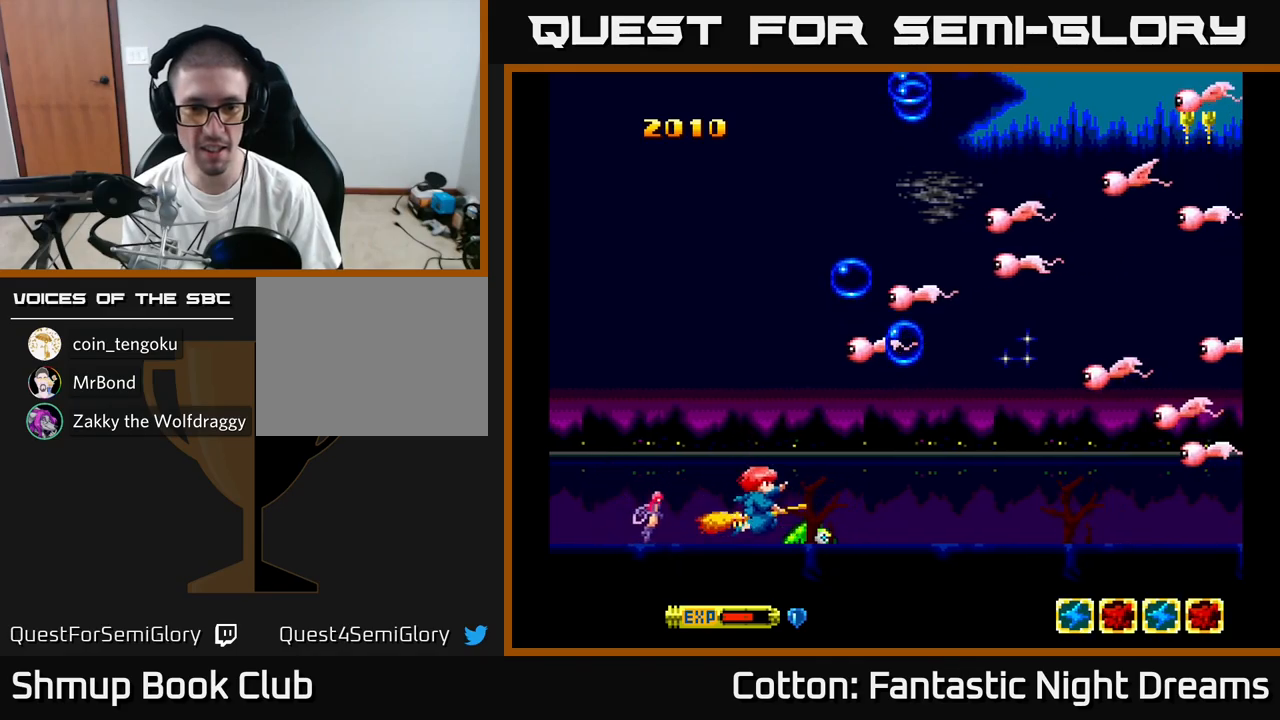
{"buttons": ["Y", "DPAD_UP", "DPAD_LEFT"], "right_stick": "center", "events": [[17, "DPAD_LEFT", "down"], [17, "DPAD_UP", "down"], [50, "Y", "down"], [150, "DPAD_LEFT", "up"], [450, "DPAD_LEFT", "down"]]}
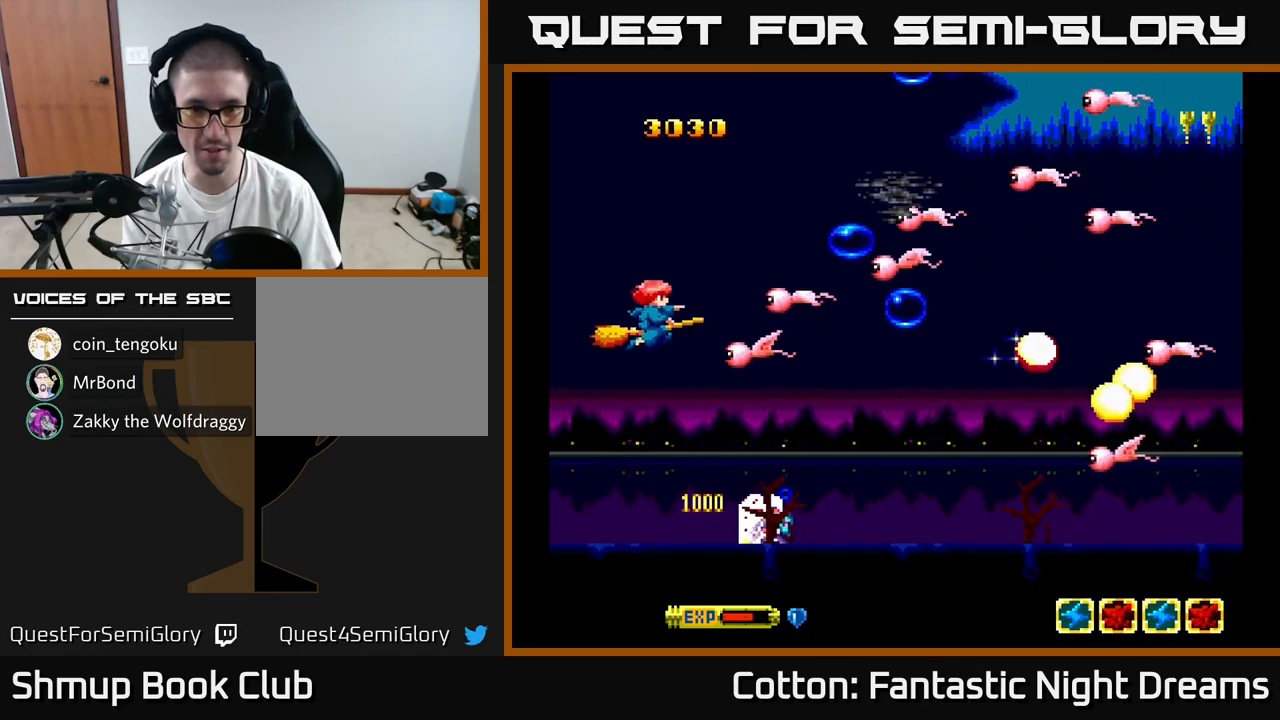
{"buttons": ["B", "Y", "DPAD_DOWN"], "right_stick": "center", "events": [[67, "DPAD_LEFT", "up"], [83, "B", "down"], [350, "DPAD_LEFT", "down"], [400, "DPAD_UP", "up"], [433, "DPAD_DOWN", "down"], [467, "DPAD_LEFT", "up"]]}
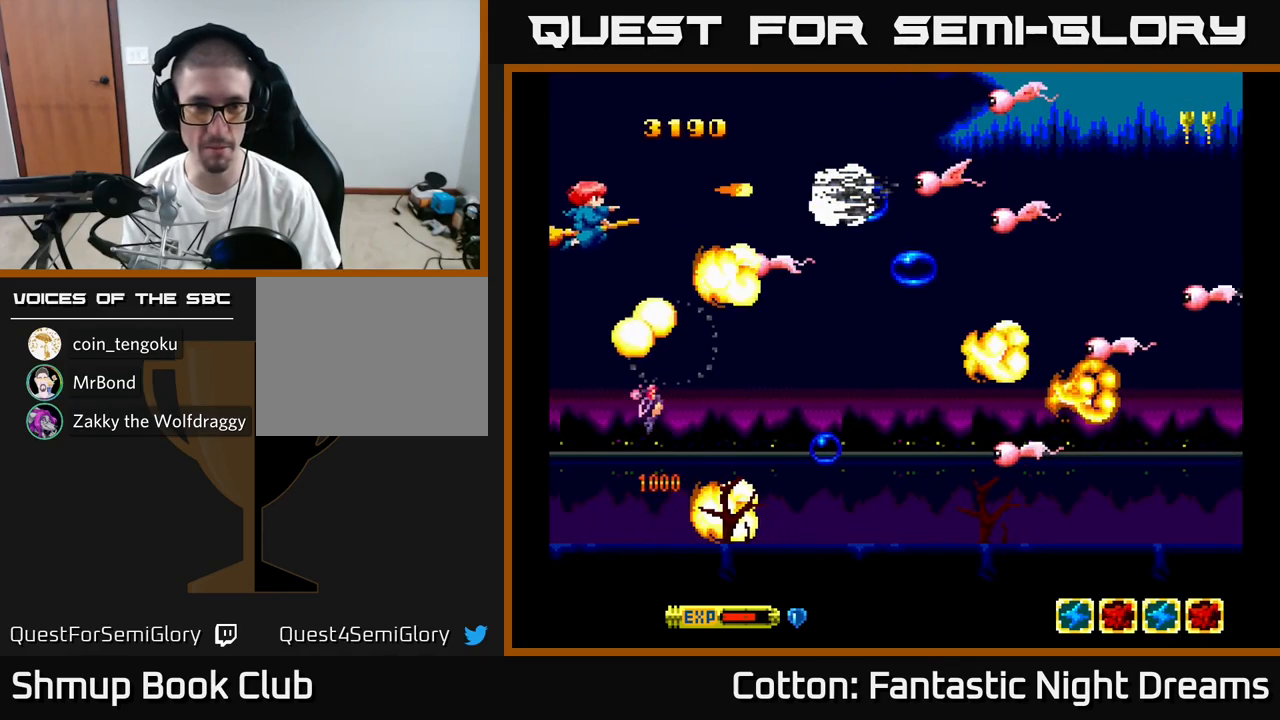
{"buttons": ["B", "Y"], "right_stick": "center", "events": [[100, "DPAD_DOWN", "up"], [150, "DPAD_UP", "down"], [500, "DPAD_UP", "up"]]}
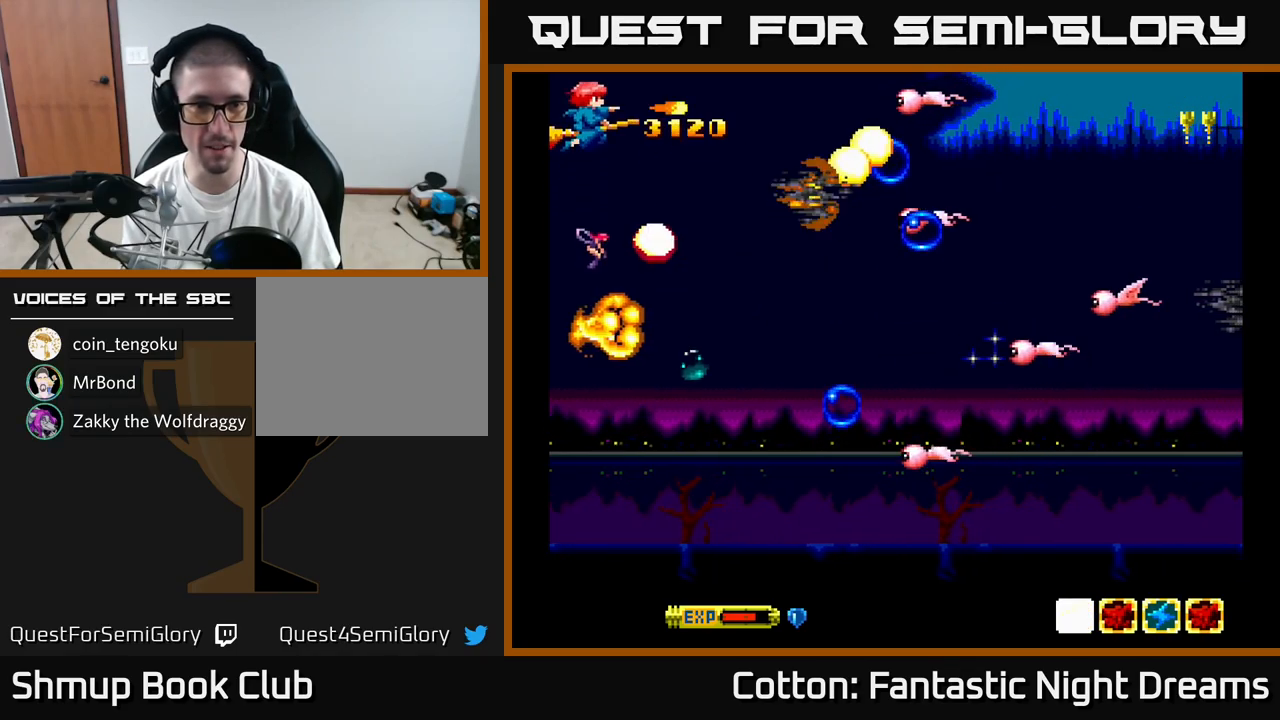
{"buttons": ["B", "Y", "DPAD_DOWN"], "right_stick": "center", "events": [[67, "DPAD_DOWN", "down"], [200, "DPAD_DOWN", "up"], [200, "DPAD_RIGHT", "down"], [383, "DPAD_DOWN", "down"], [383, "DPAD_RIGHT", "up"]]}
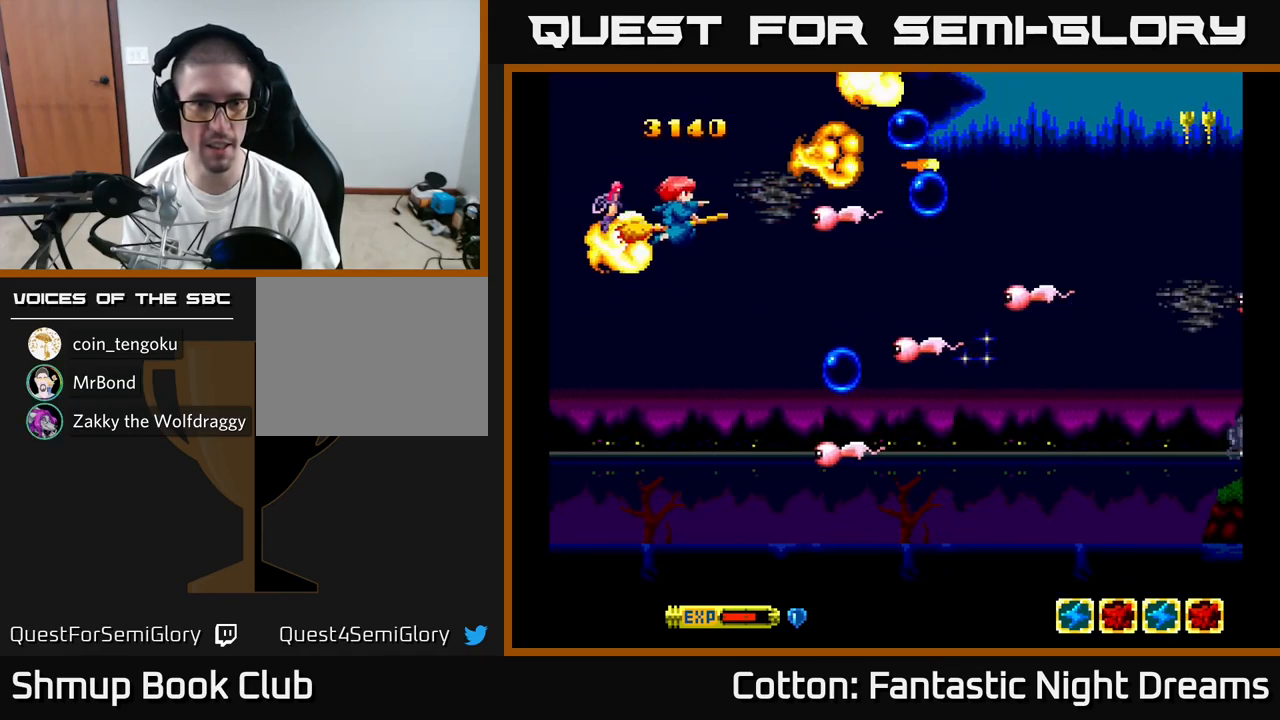
{"buttons": ["B", "Y", "DPAD_DOWN"], "right_stick": "center", "events": [[150, "DPAD_DOWN", "up"], [200, "DPAD_LEFT", "down"], [250, "DPAD_DOWN", "down"], [300, "DPAD_LEFT", "up"]]}
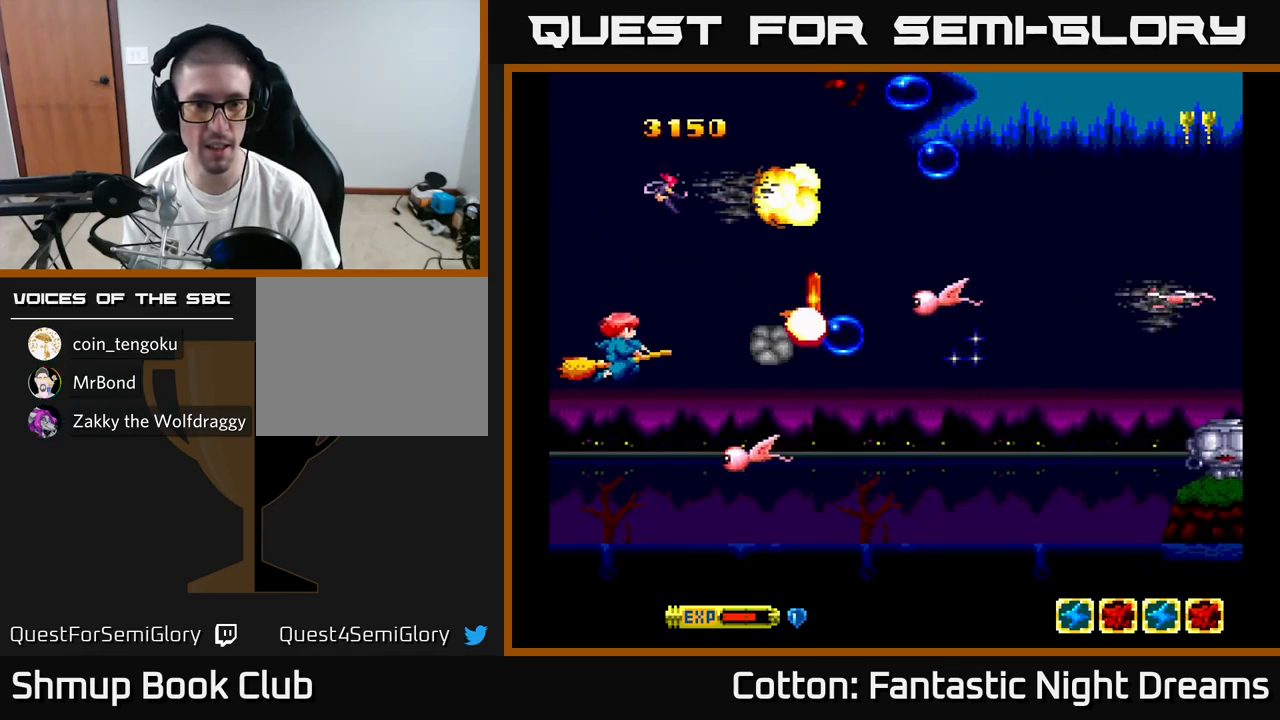
{"buttons": ["B", "Y", "DPAD_RIGHT"], "right_stick": "center", "events": [[267, "DPAD_LEFT", "down"], [317, "DPAD_DOWN", "up"], [367, "DPAD_UP", "down"], [417, "DPAD_LEFT", "up"], [450, "DPAD_RIGHT", "down"], [500, "DPAD_UP", "up"]]}
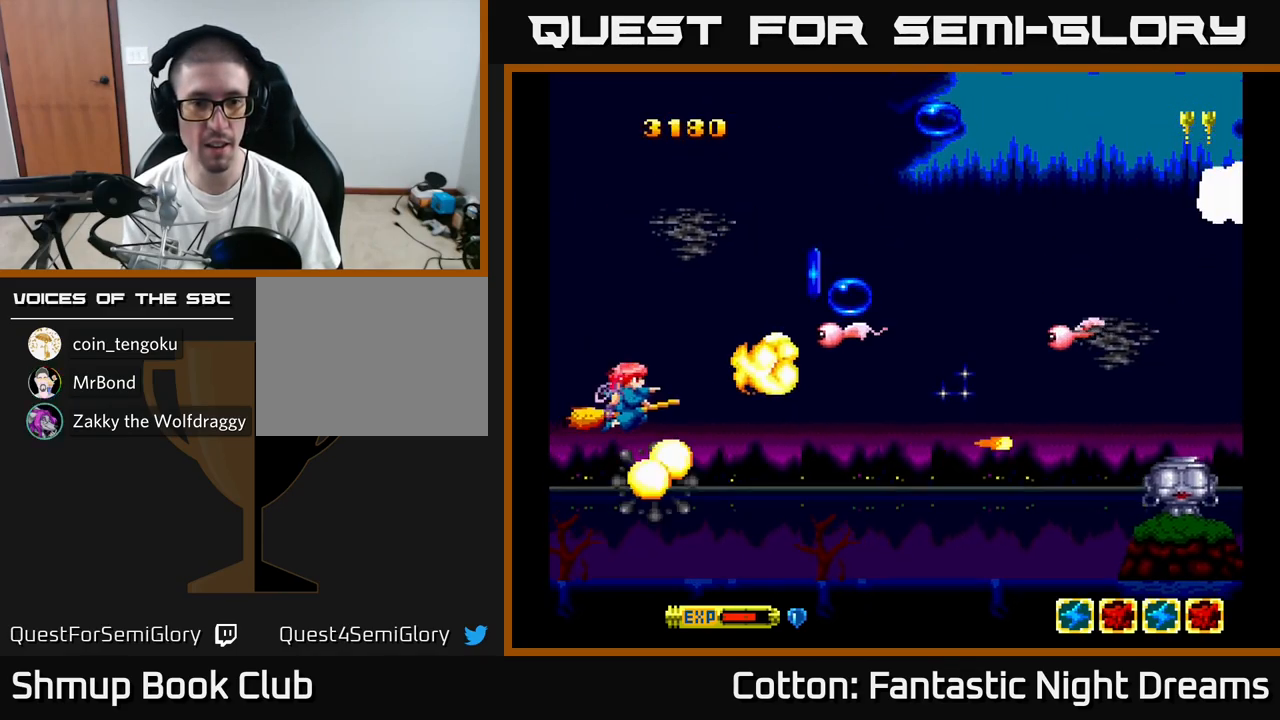
{"buttons": ["DPAD_DOWN", "DPAD_RIGHT"], "right_stick": "center", "events": [[50, "DPAD_UP", "down"], [83, "DPAD_RIGHT", "up"], [150, "DPAD_UP", "up"], [167, "DPAD_RIGHT", "down"], [183, "DPAD_DOWN", "down"], [233, "DPAD_RIGHT", "up"], [300, "DPAD_RIGHT", "down"], [417, "B", "up"], [433, "Y", "up"]]}